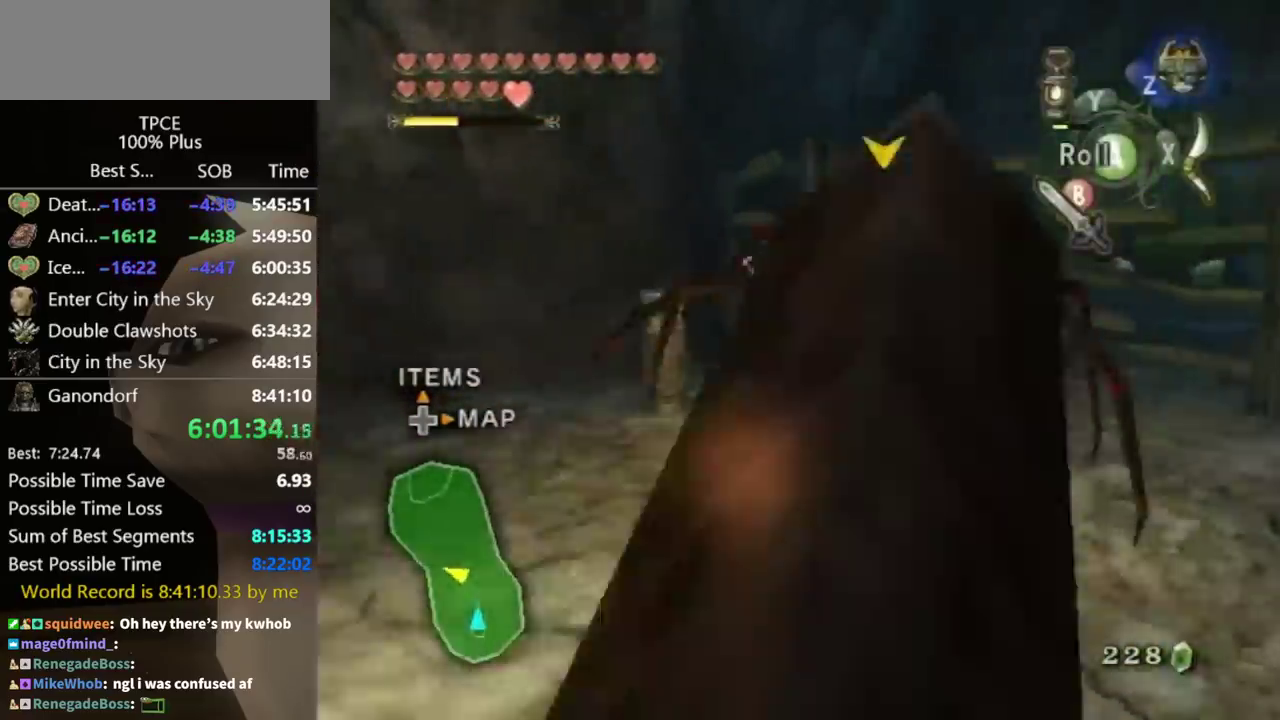
Gameplay with a controller (Nintendo layout); each line is a JSON object with the inputs held at the frame after it. "events" lists button and stick changes between this image and that frame as [ms after this image, input, new state], when the widget could be followed in between. Not read: L3 R3.
{"buttons": [], "left_stick": "center", "right_stick": "center", "events": [[133, "left_stick", "up-left"], [267, "Y", "down"], [267, "left_stick", "up"], [333, "Y", "up"], [367, "left_stick", "center"]]}
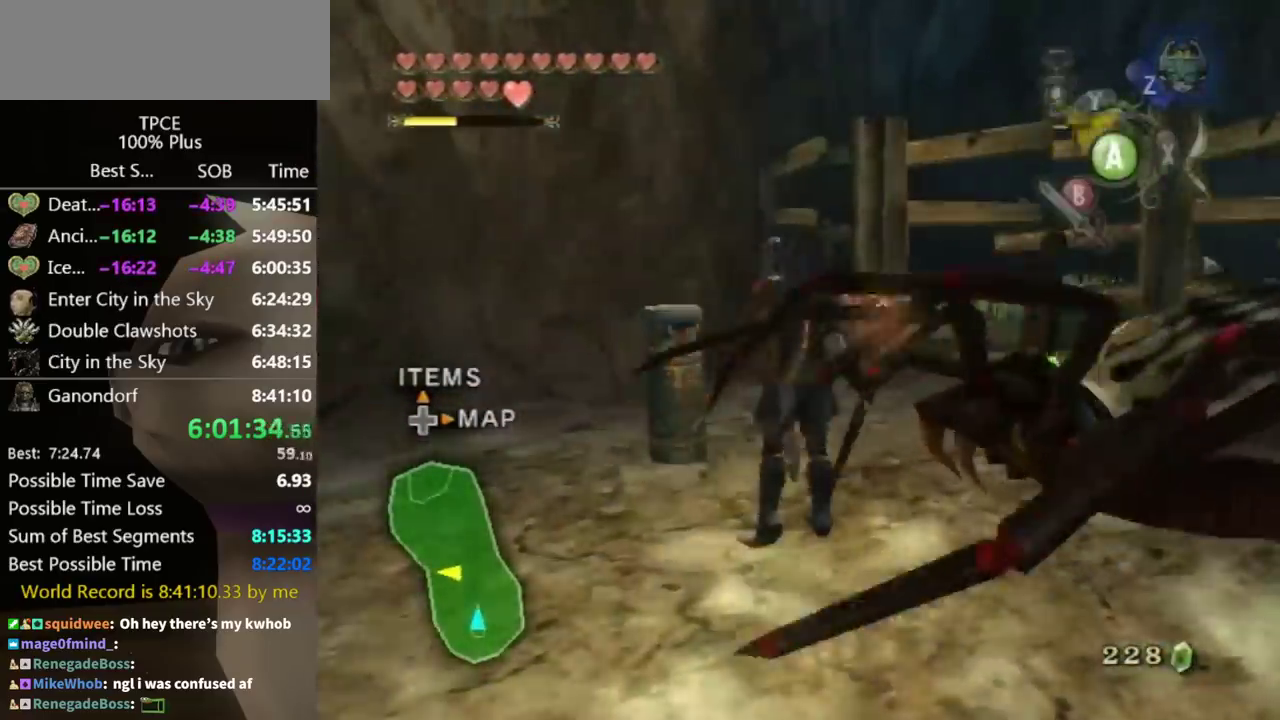
{"buttons": [], "left_stick": "up", "right_stick": "center", "events": [[167, "left_stick", "up"], [233, "left_stick", "up-left"], [467, "left_stick", "up"]]}
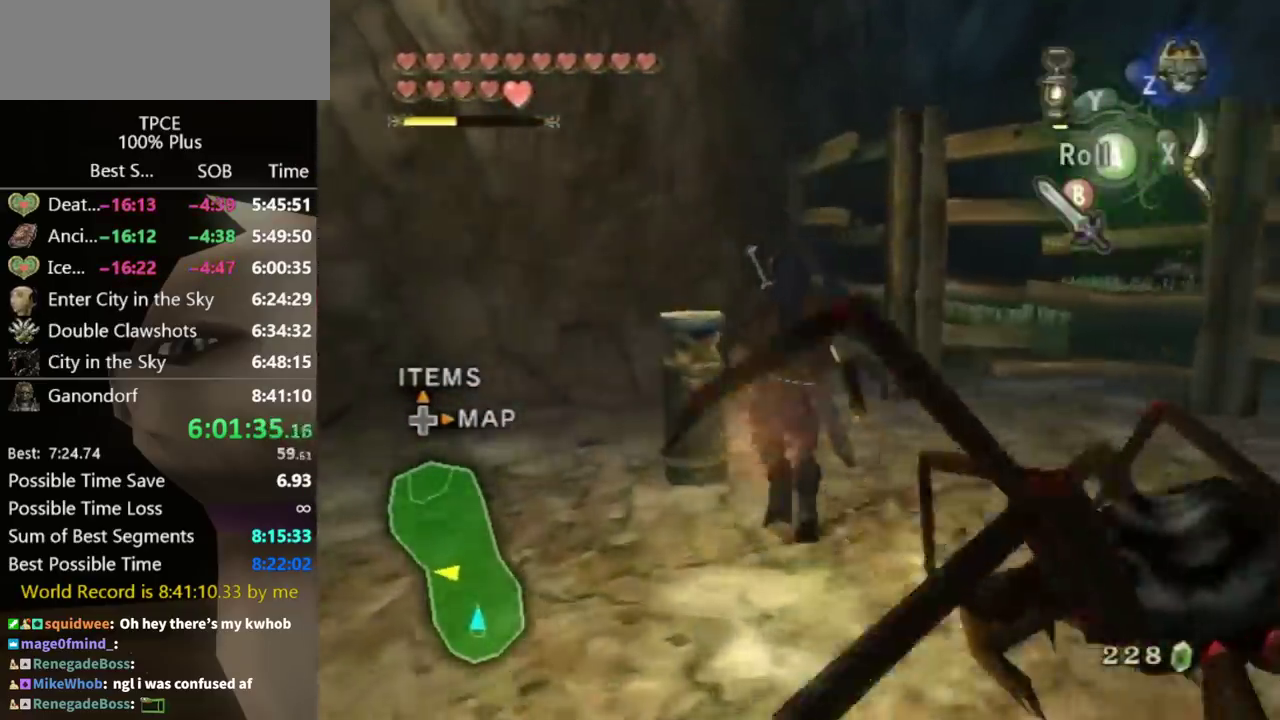
{"buttons": [], "left_stick": "up", "right_stick": "center", "events": [[33, "Y", "down"], [133, "Y", "up"], [167, "left_stick", "center"], [300, "left_stick", "up-right"], [300, "right_stick", "left"], [467, "left_stick", "up"], [500, "right_stick", "center"]]}
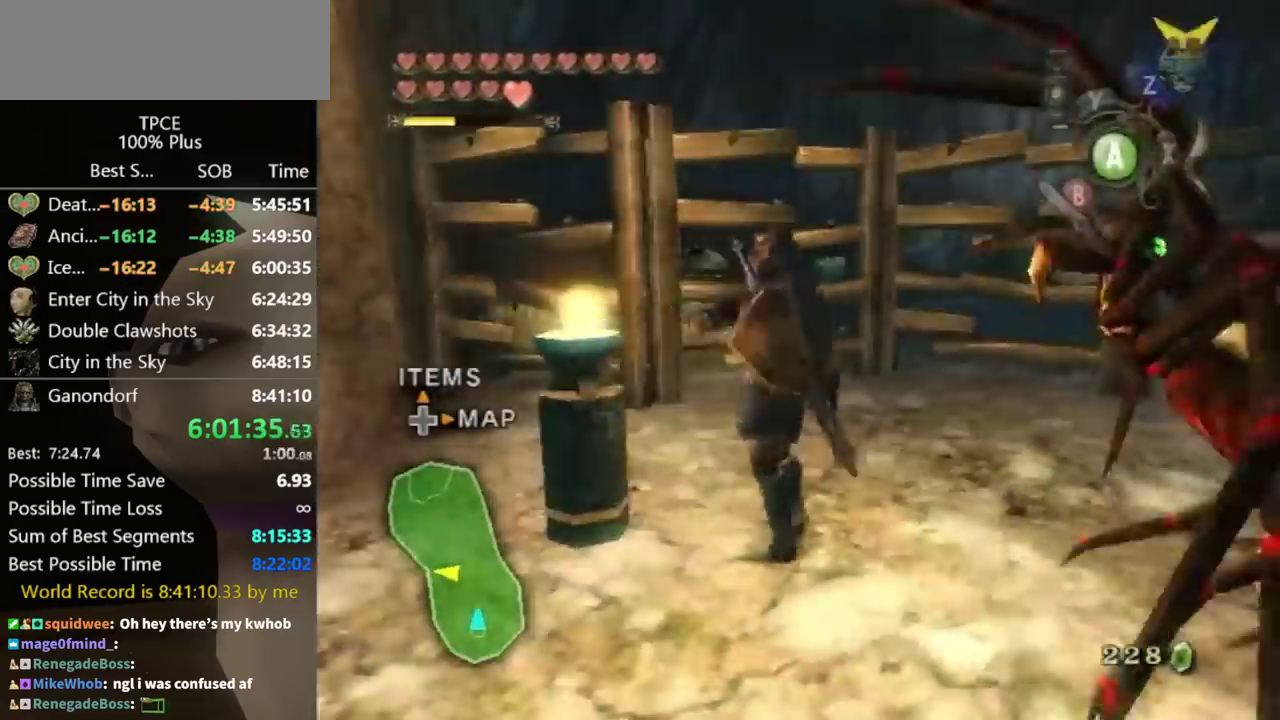
{"buttons": ["B"], "left_stick": "up", "right_stick": "center", "events": [[167, "left_stick", "up-right"], [367, "left_stick", "up"], [467, "B", "down"]]}
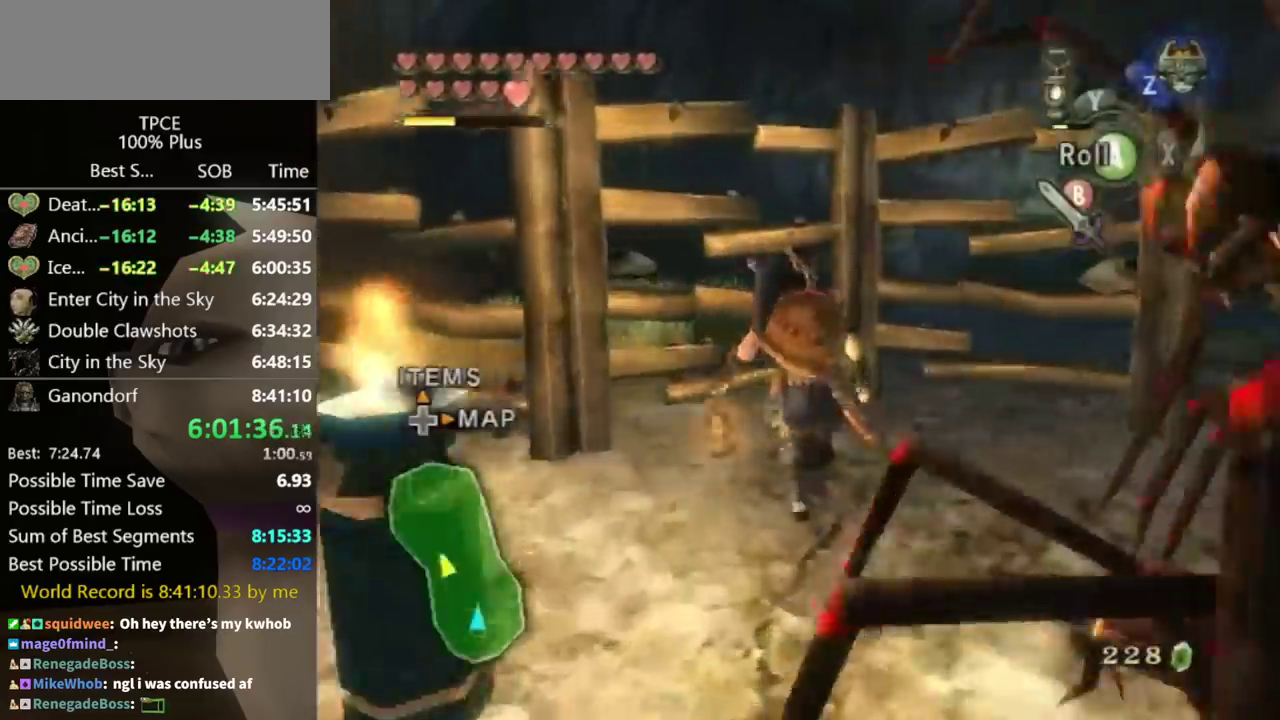
{"buttons": [], "left_stick": "up", "right_stick": "center", "events": [[33, "B", "up"], [33, "left_stick", "up-left"], [100, "left_stick", "up"], [300, "left_stick", "up-left"], [400, "left_stick", "up"]]}
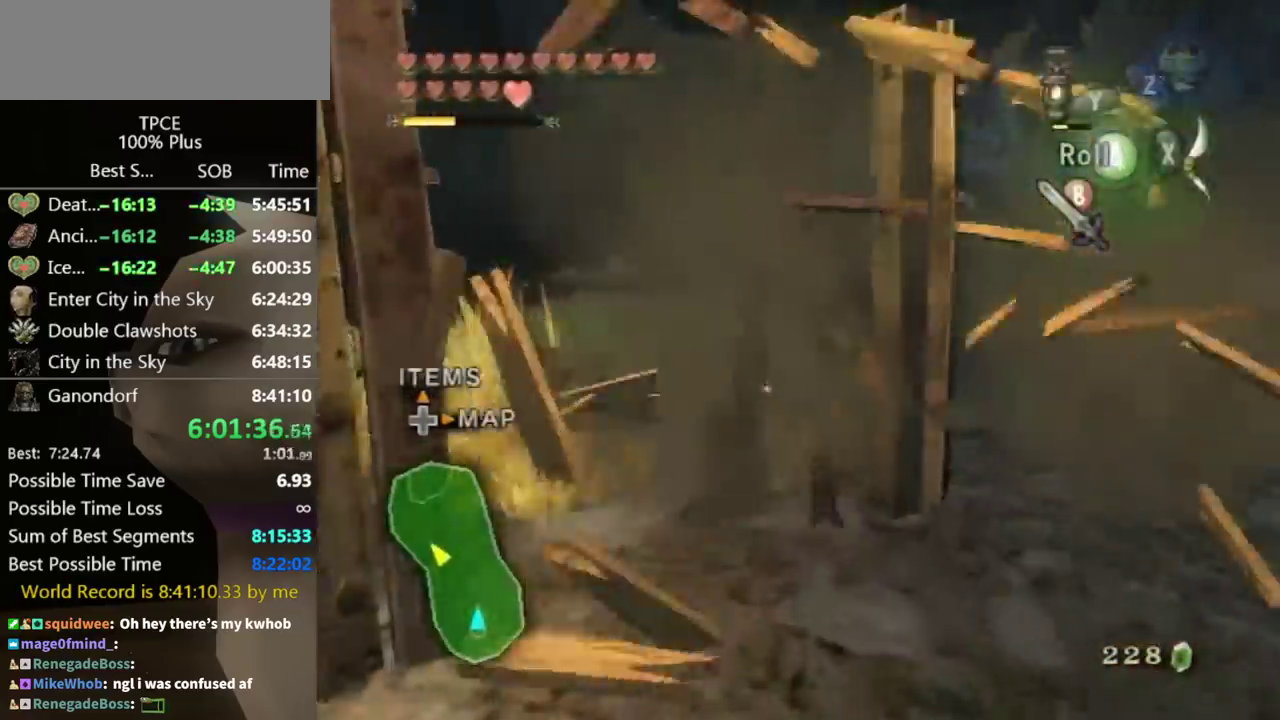
{"buttons": [], "left_stick": "up", "right_stick": "center", "events": [[200, "A", "down"], [267, "A", "up"]]}
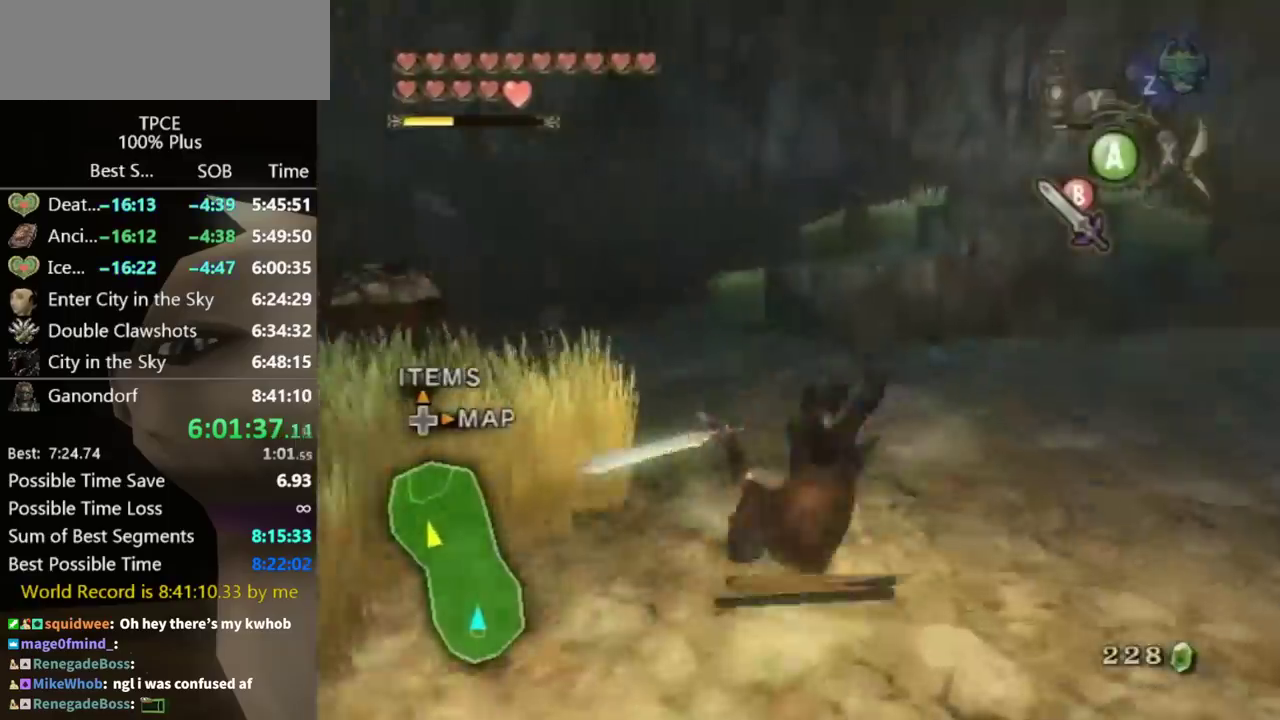
{"buttons": [], "left_stick": "up", "right_stick": "center", "events": []}
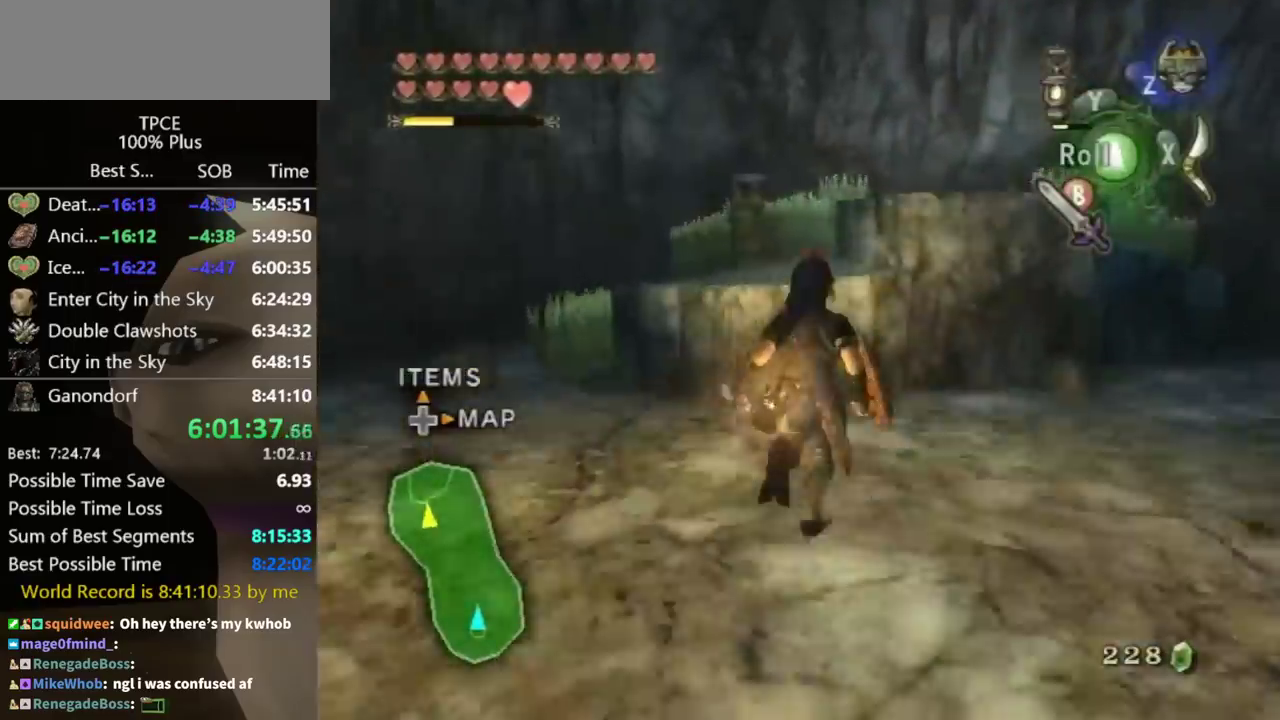
{"buttons": [], "left_stick": "up", "right_stick": "down-right", "events": [[367, "left_stick", "up-left"], [467, "right_stick", "down-right"], [500, "left_stick", "up"]]}
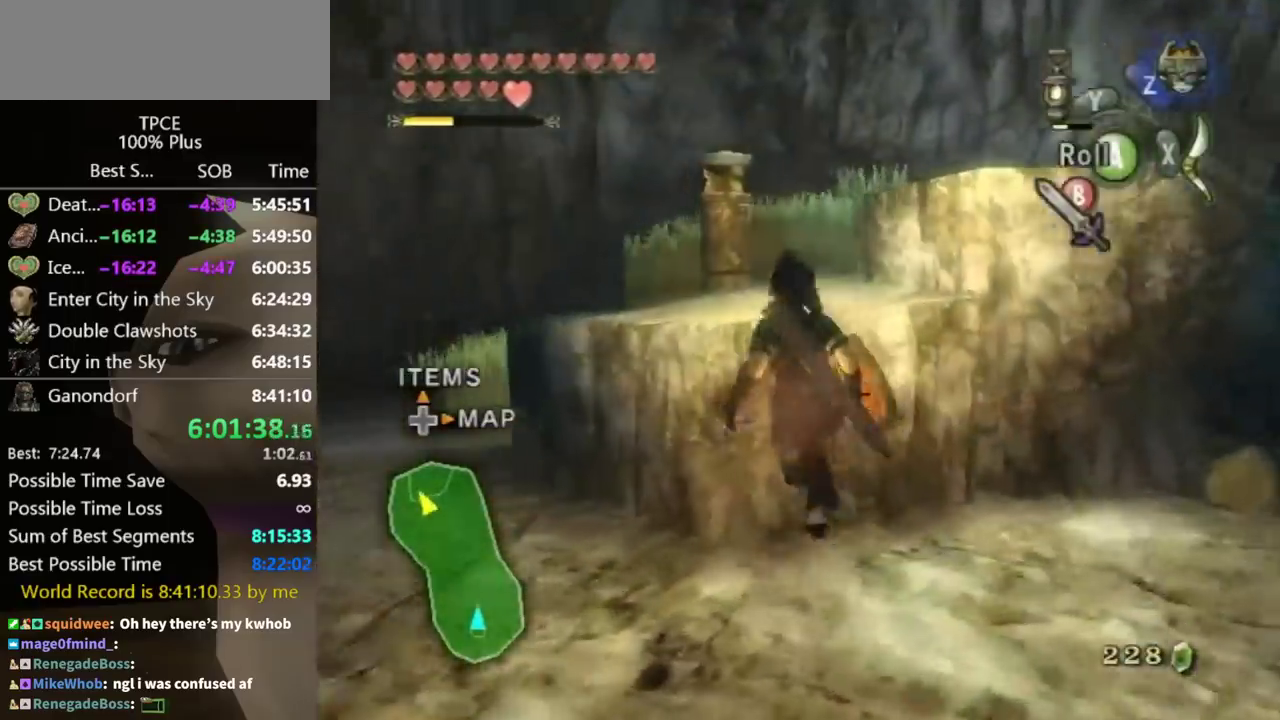
{"buttons": [], "left_stick": "up", "right_stick": "center", "events": [[100, "right_stick", "center"]]}
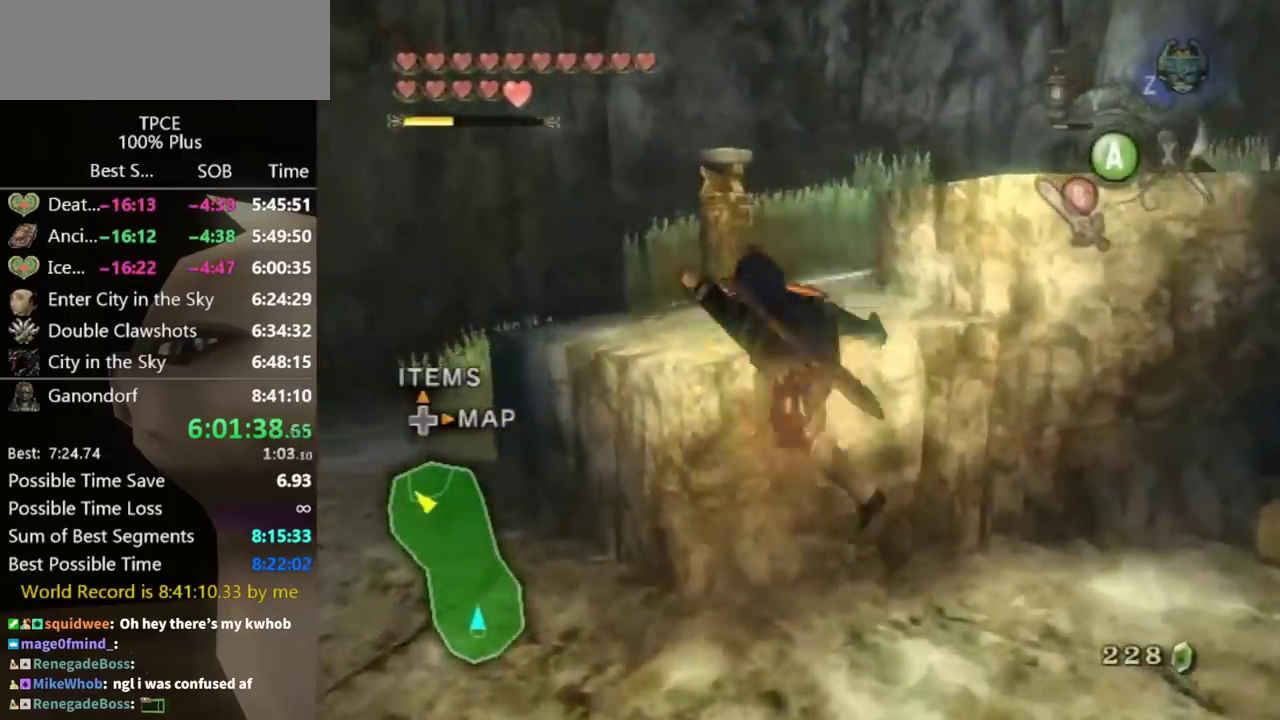
{"buttons": [], "left_stick": "up", "right_stick": "center", "events": []}
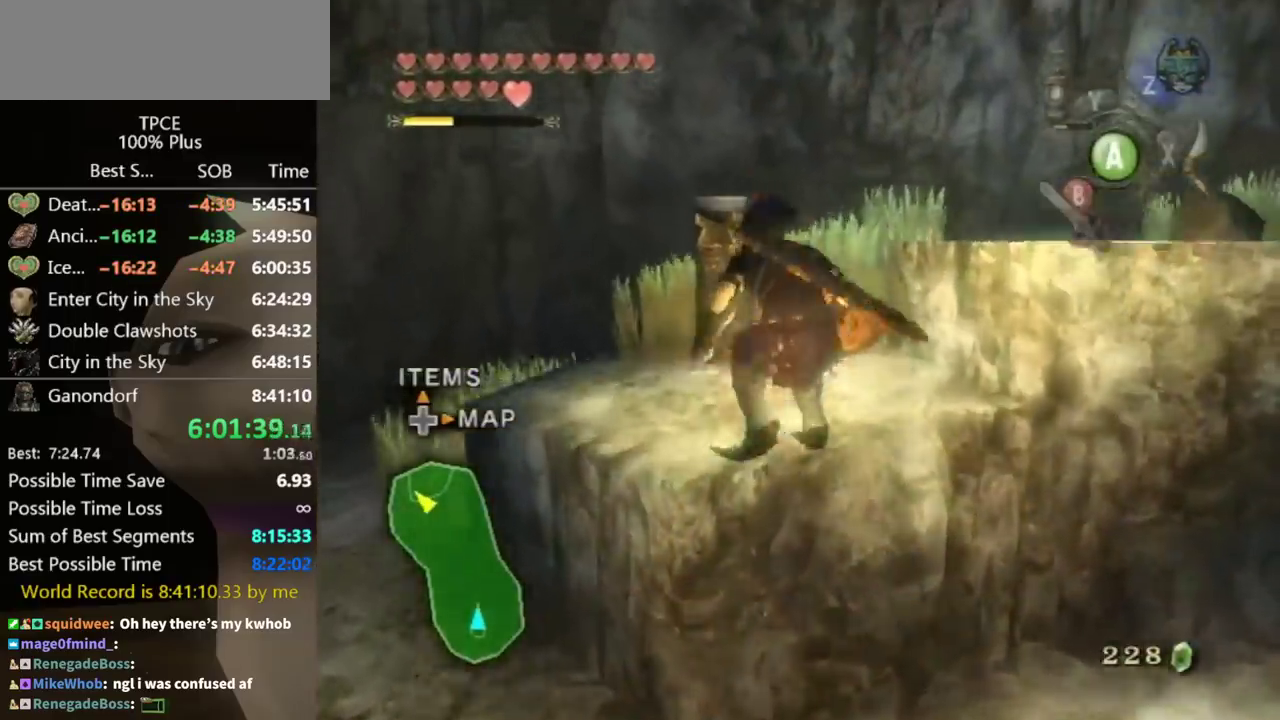
{"buttons": ["Y"], "left_stick": "up", "right_stick": "center", "events": [[433, "Y", "down"]]}
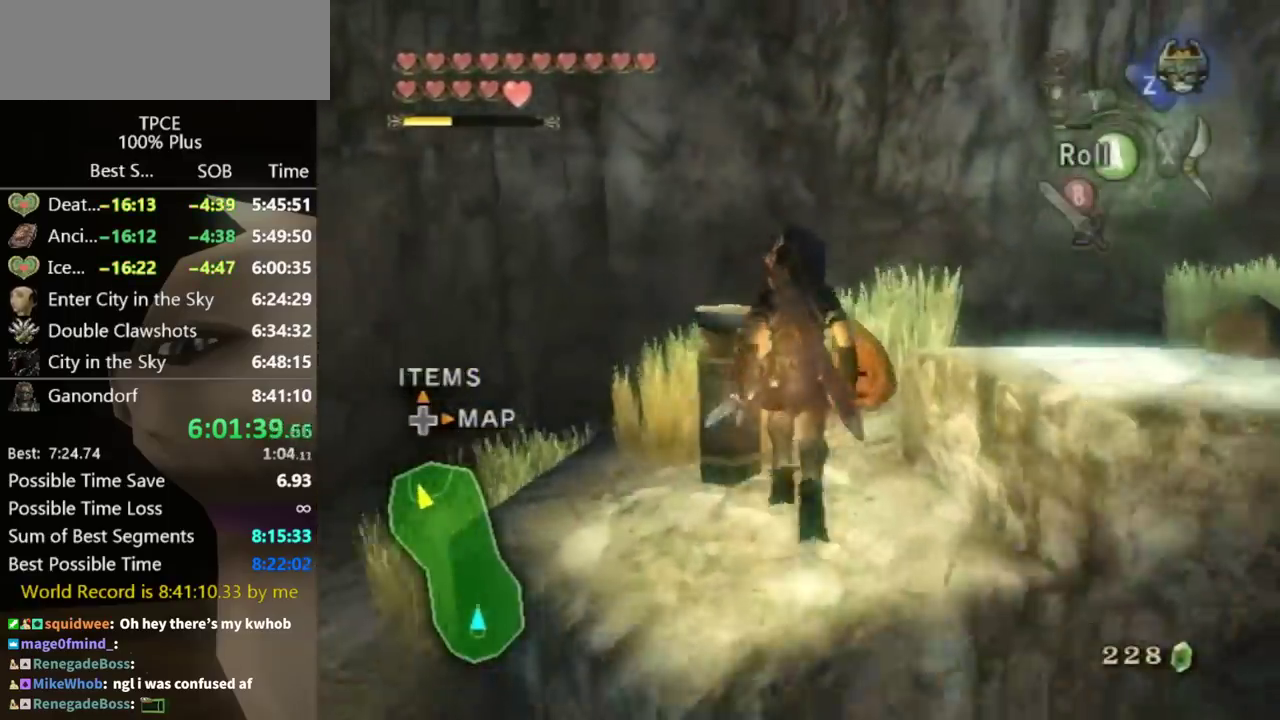
{"buttons": ["L1"], "left_stick": "right", "right_stick": "center", "events": [[33, "Y", "up"], [100, "left_stick", "up-left"], [367, "left_stick", "right"], [400, "L1", "down"]]}
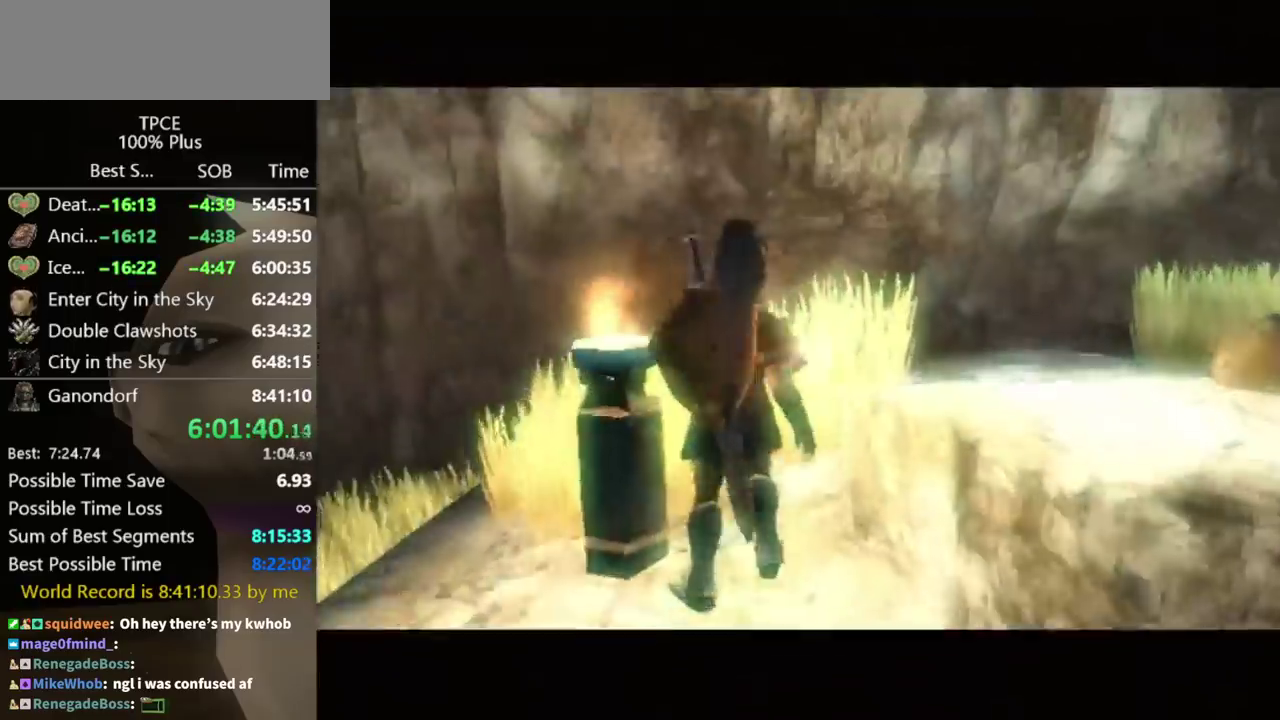
{"buttons": [], "left_stick": "center", "right_stick": "center", "events": [[200, "left_stick", "center"], [300, "L1", "up"]]}
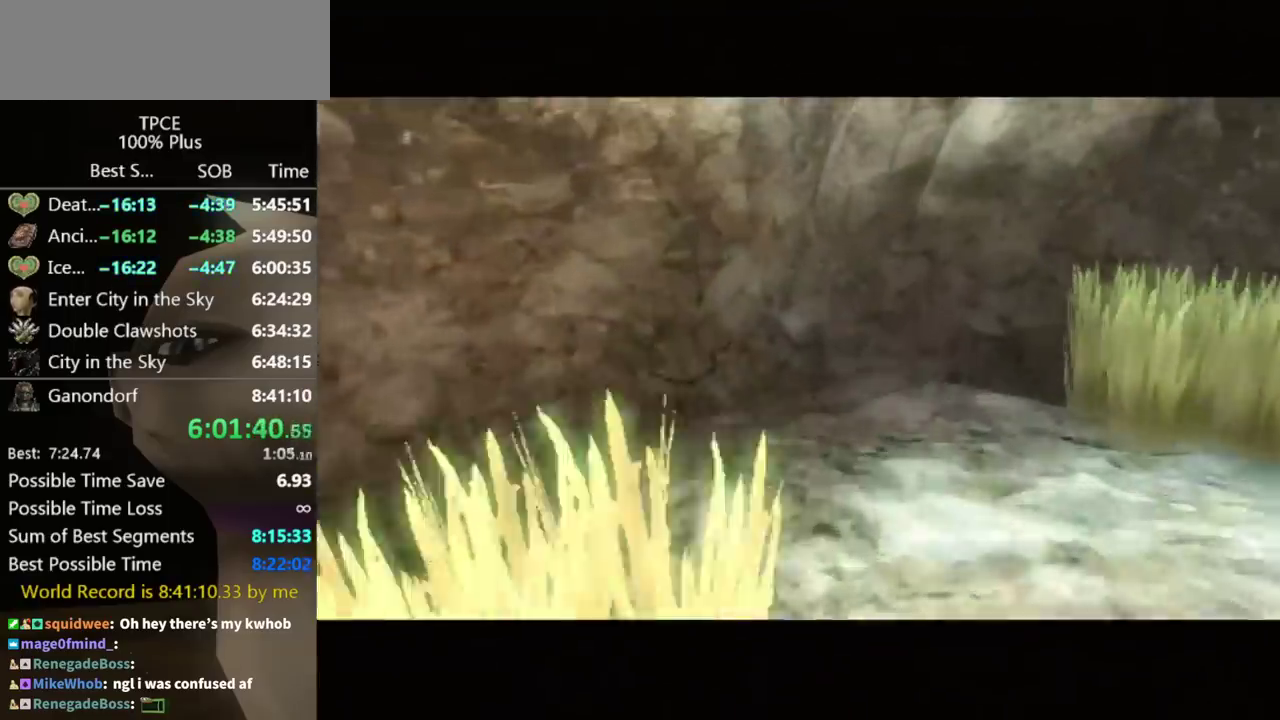
{"buttons": [], "left_stick": "up", "right_stick": "center", "events": [[500, "left_stick", "up"]]}
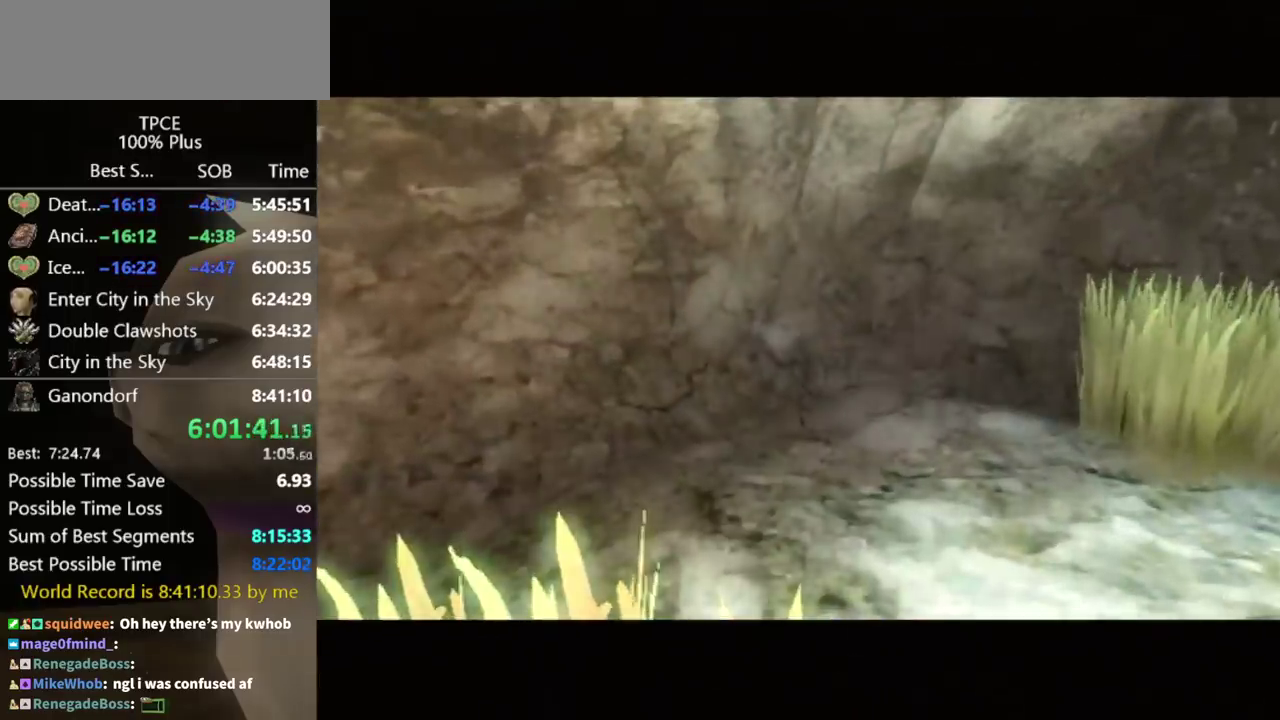
{"buttons": [], "left_stick": "up", "right_stick": "center", "events": []}
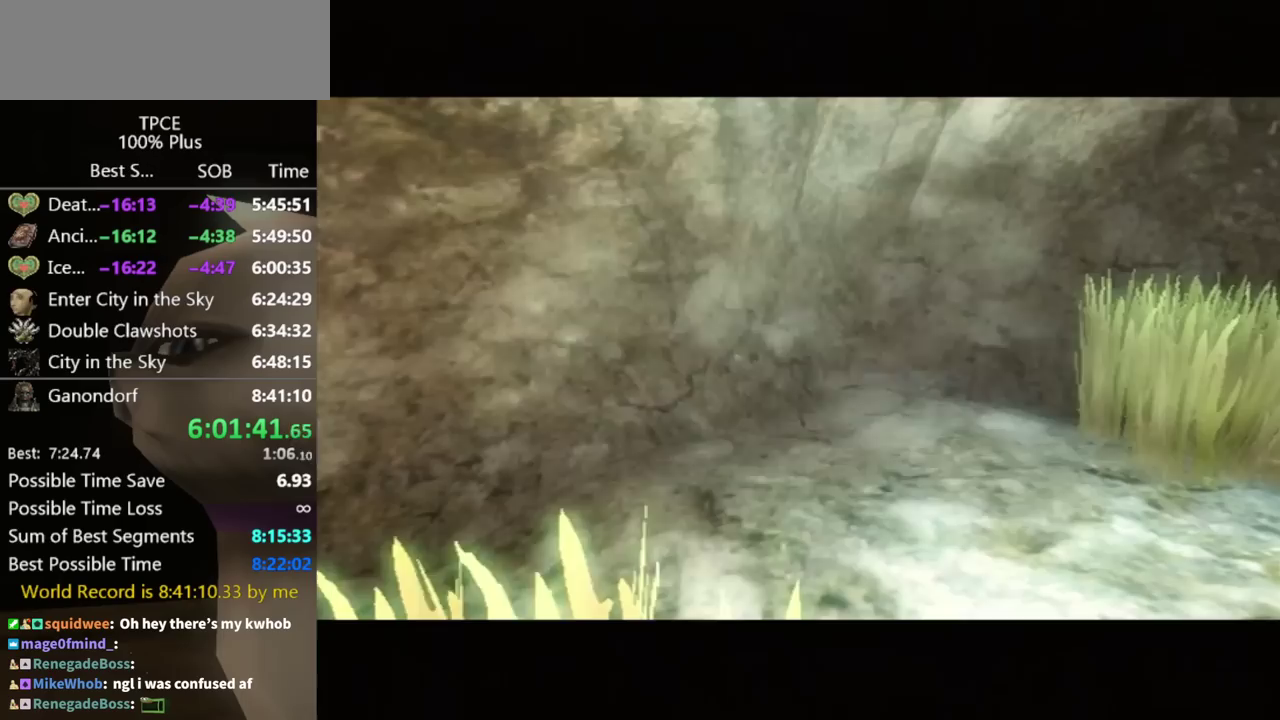
{"buttons": [], "left_stick": "up", "right_stick": "center", "events": []}
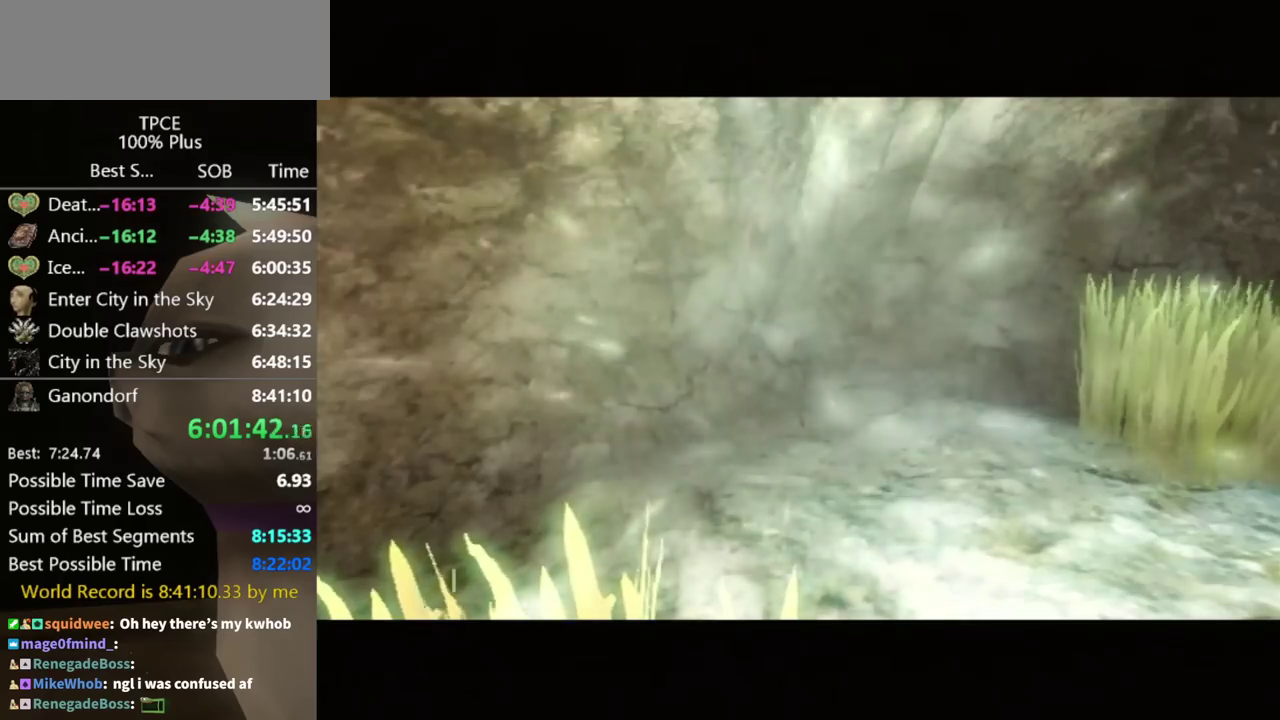
{"buttons": [], "left_stick": "up-left", "right_stick": "center", "events": [[467, "left_stick", "up-left"]]}
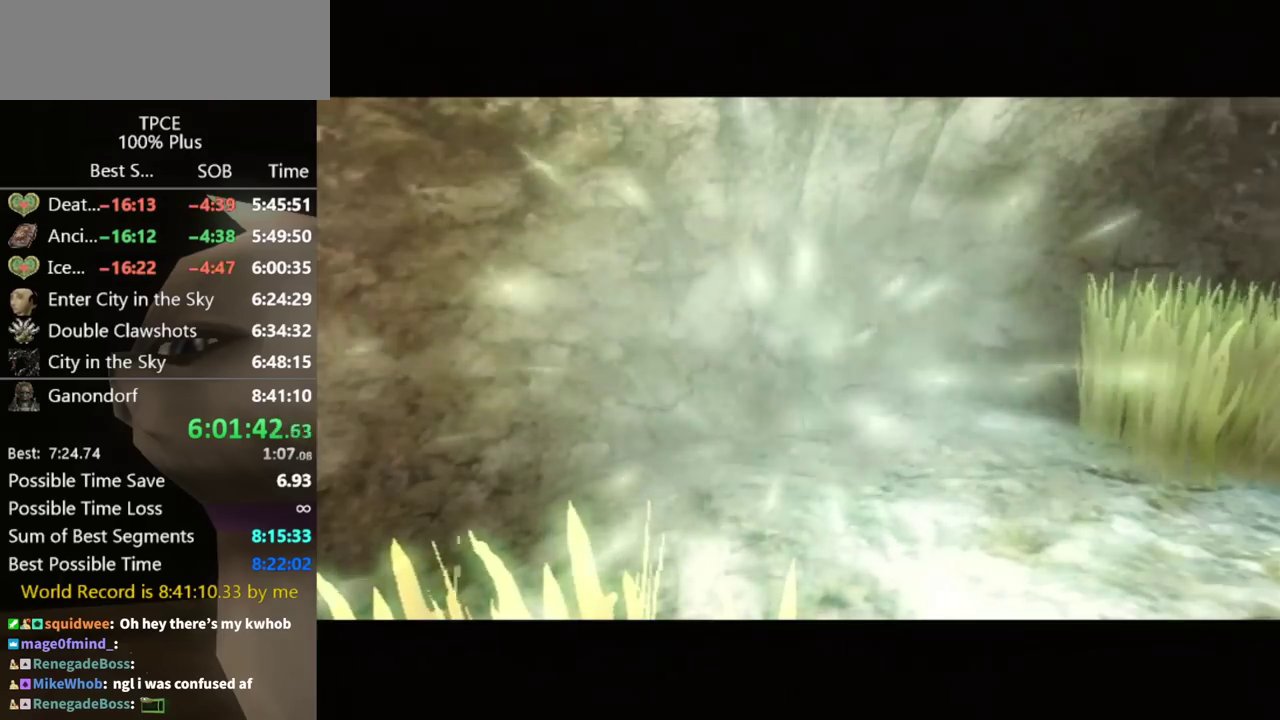
{"buttons": [], "left_stick": "up-left", "right_stick": "center", "events": []}
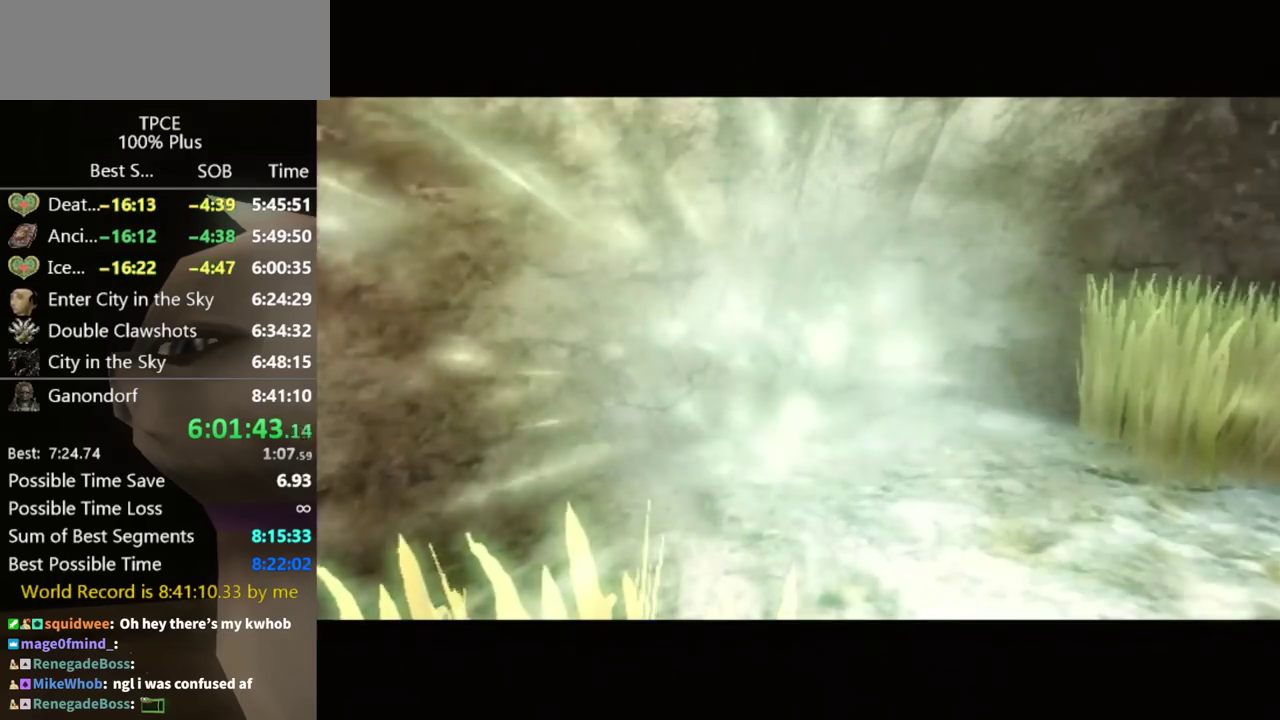
{"buttons": [], "left_stick": "up-left", "right_stick": "center", "events": []}
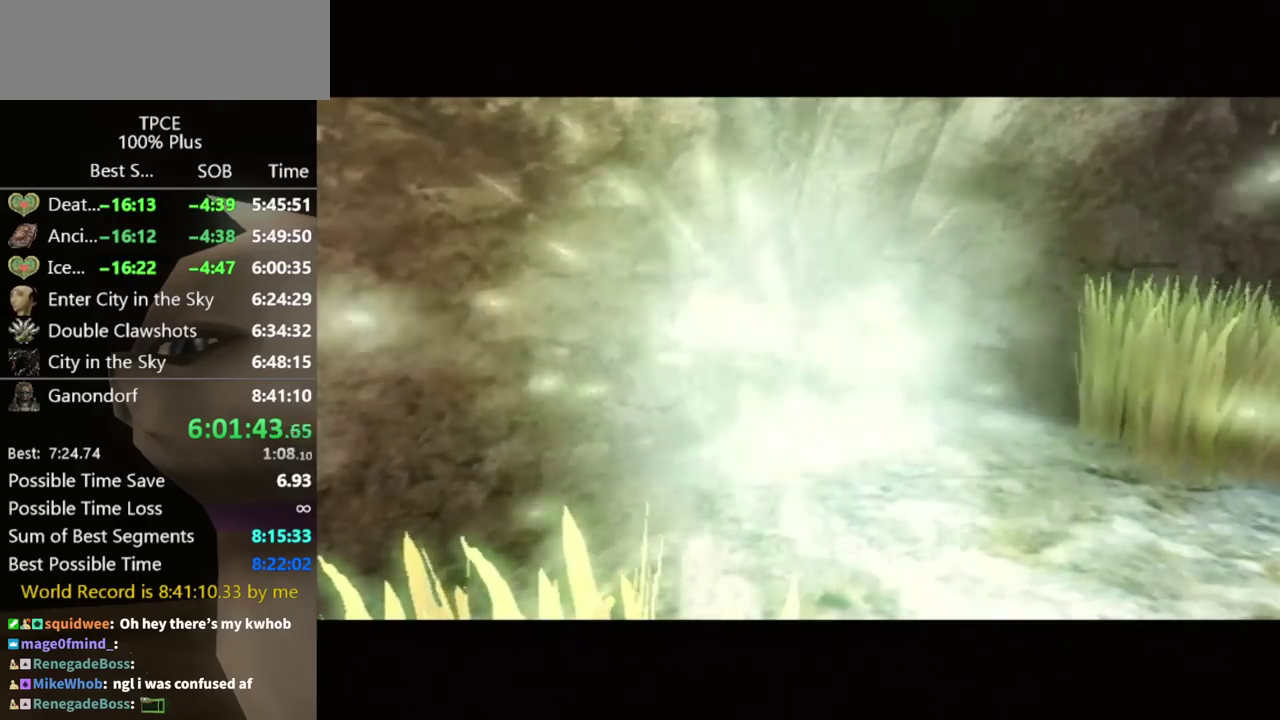
{"buttons": [], "left_stick": "up-left", "right_stick": "center", "events": []}
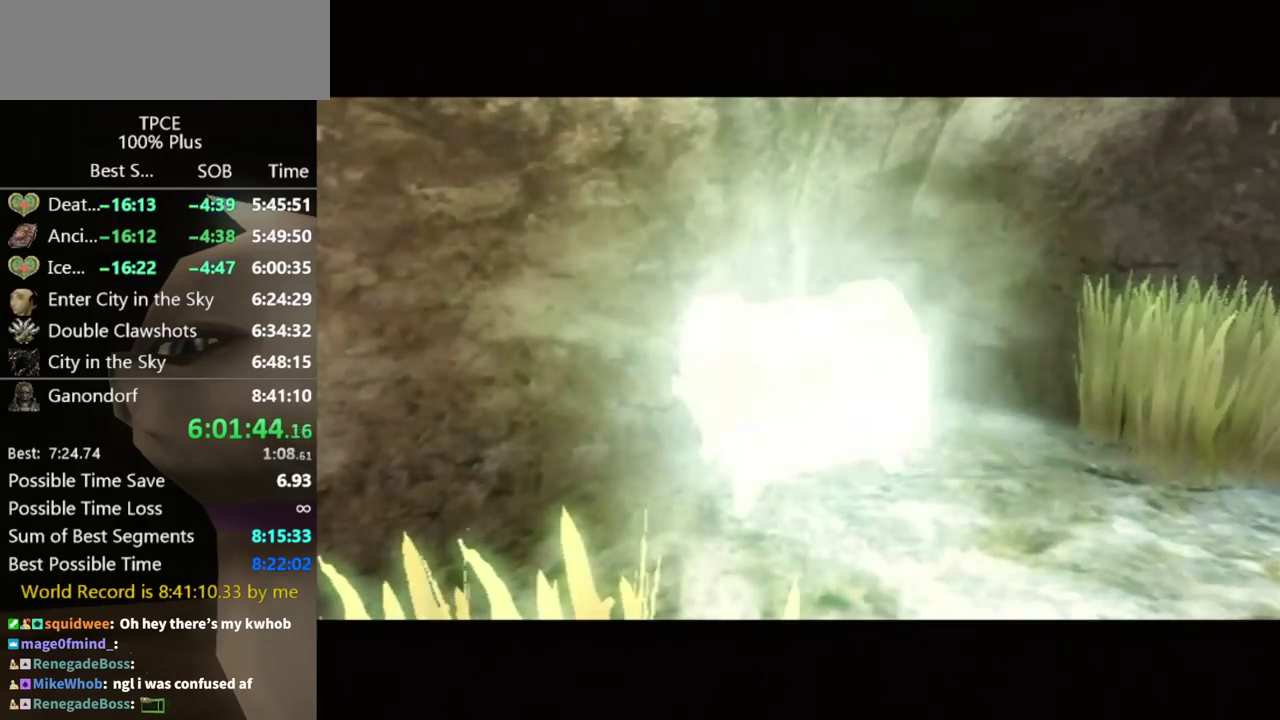
{"buttons": [], "left_stick": "up-left", "right_stick": "center", "events": []}
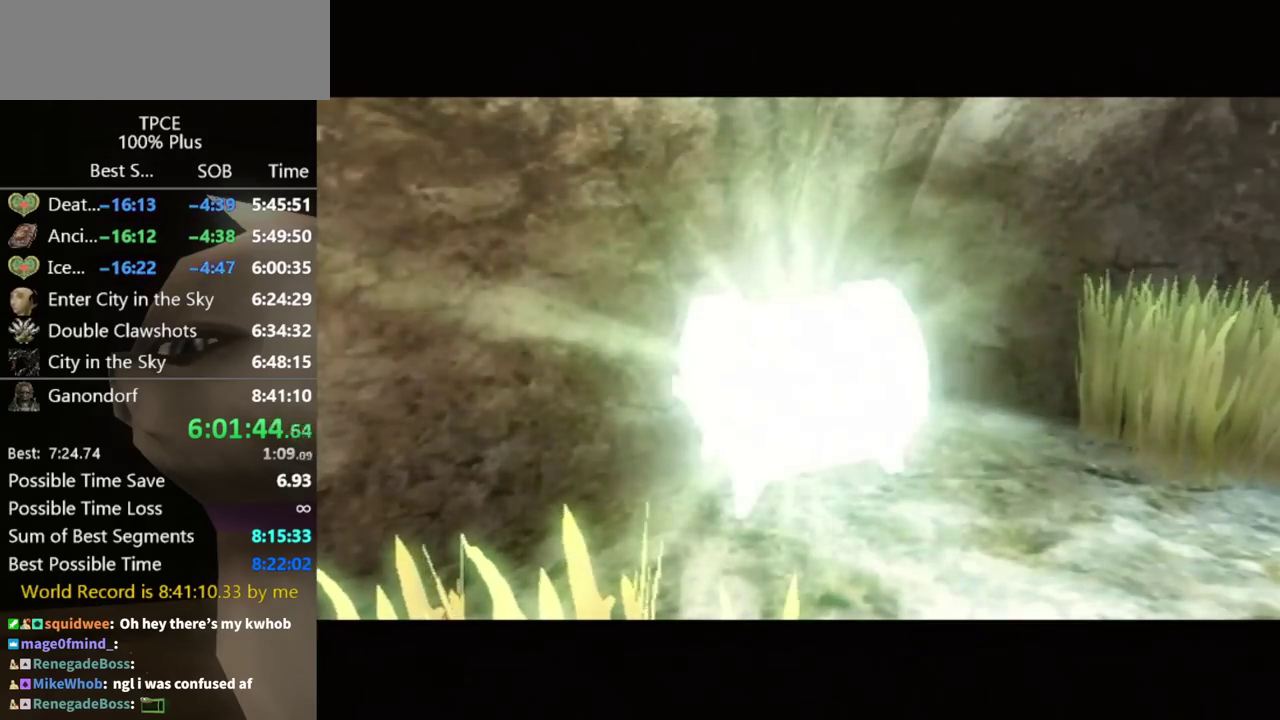
{"buttons": [], "left_stick": "up-left", "right_stick": "center", "events": []}
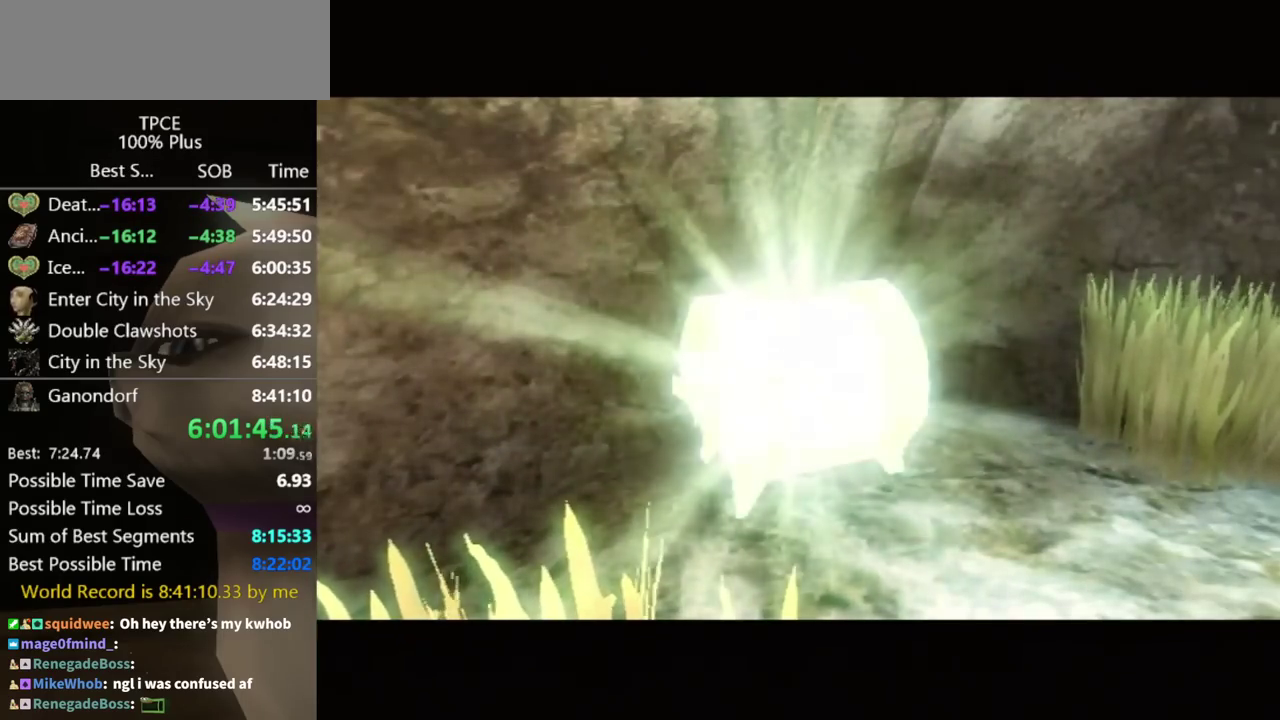
{"buttons": [], "left_stick": "up-left", "right_stick": "center", "events": []}
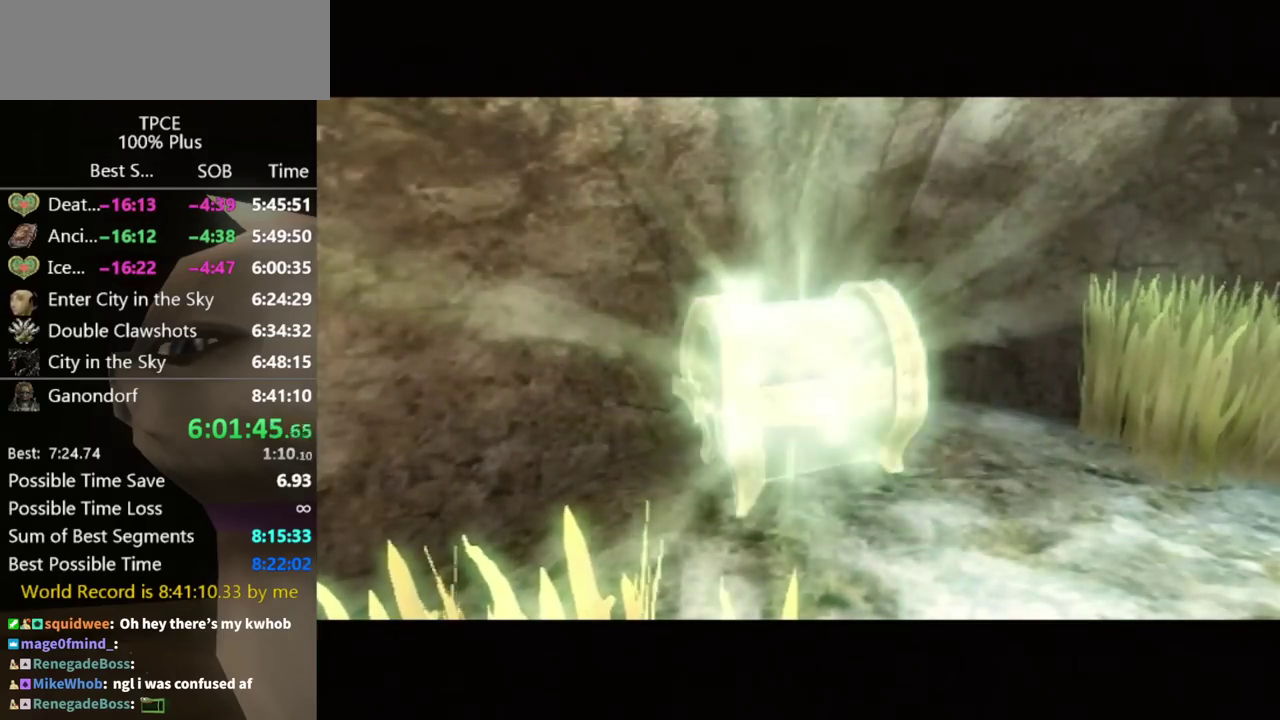
{"buttons": [], "left_stick": "up-left", "right_stick": "center", "events": []}
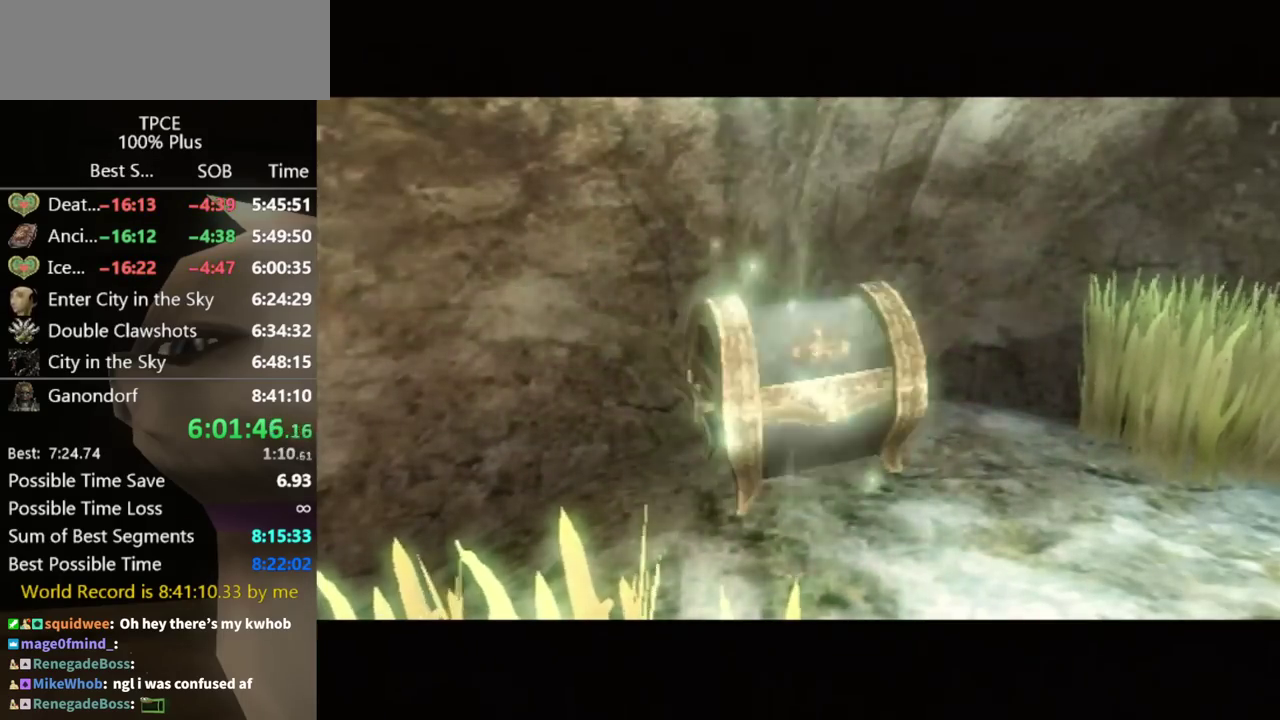
{"buttons": [], "left_stick": "up-left", "right_stick": "center", "events": []}
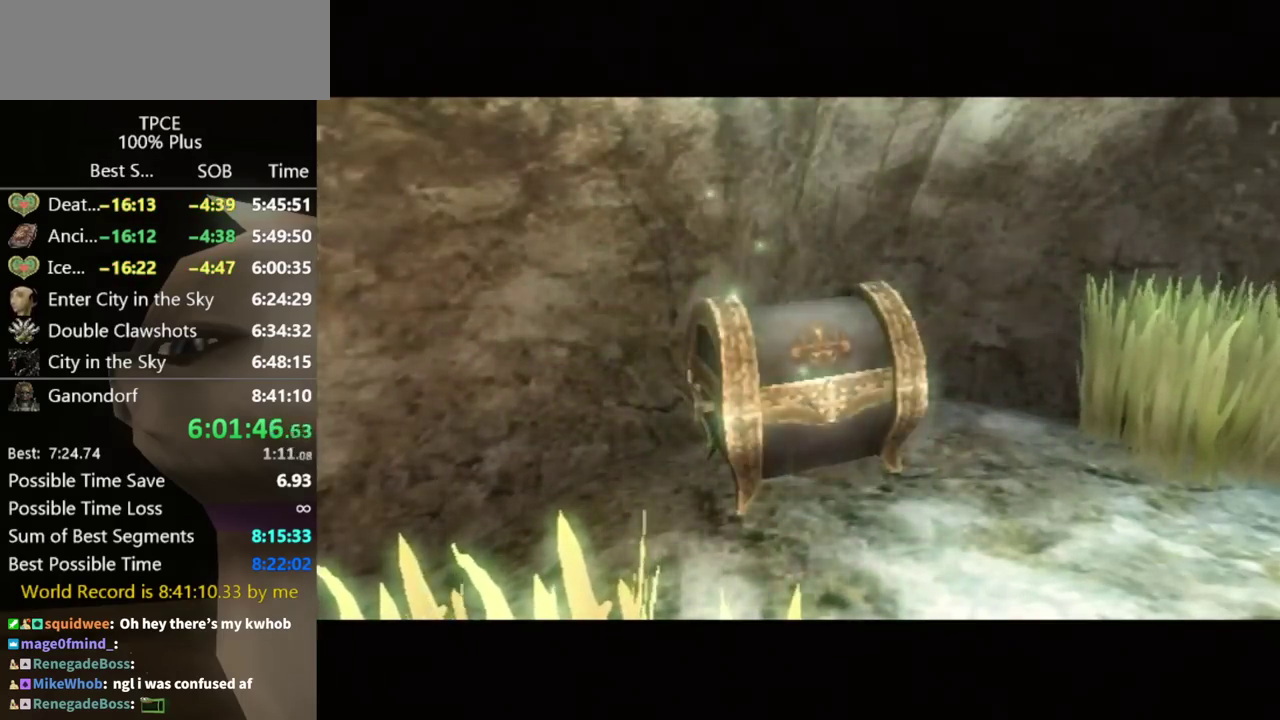
{"buttons": [], "left_stick": "up-left", "right_stick": "center", "events": []}
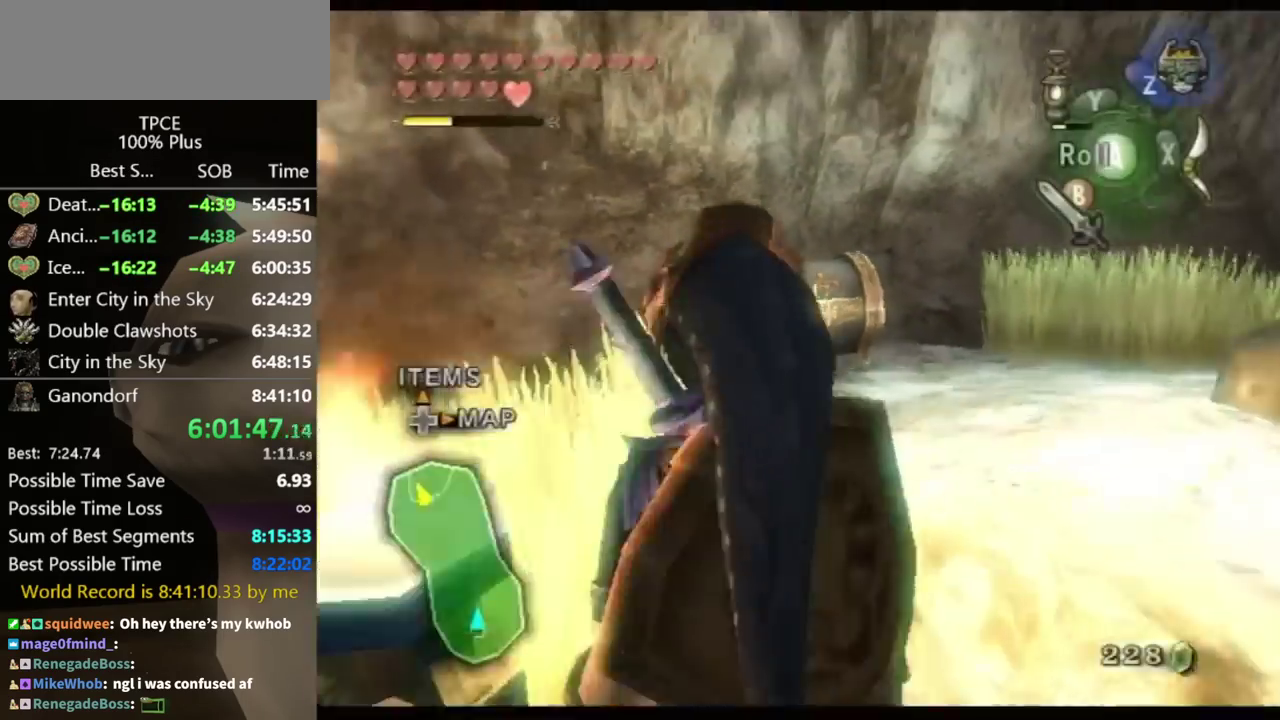
{"buttons": [], "left_stick": "up-right", "right_stick": "center", "events": [[233, "left_stick", "up"], [300, "left_stick", "up-right"]]}